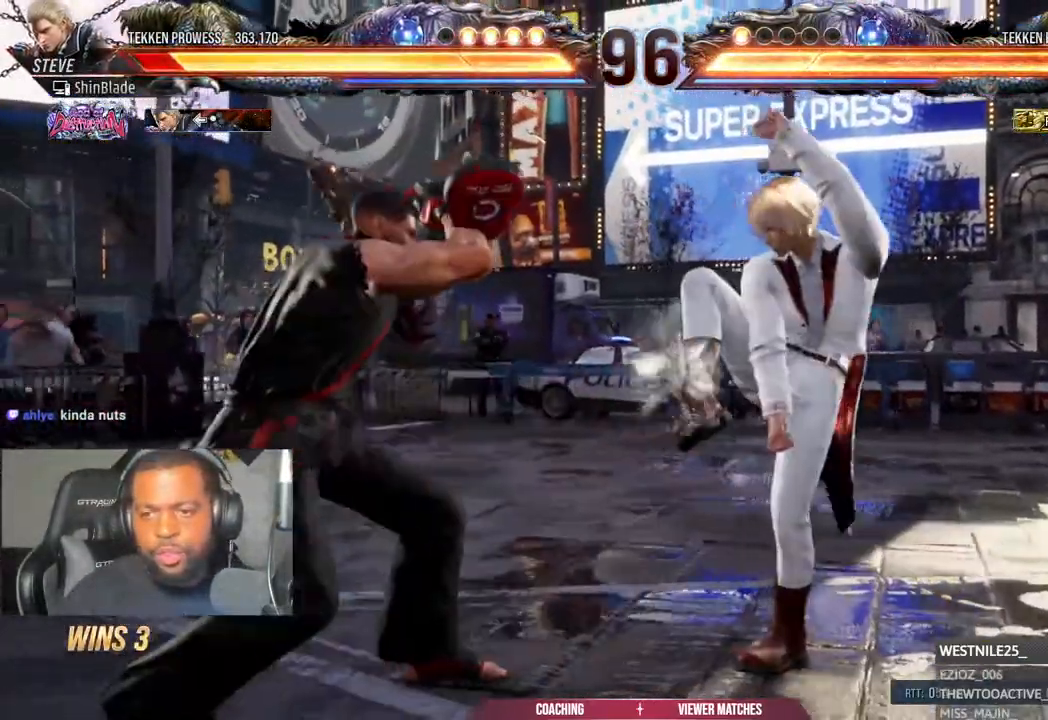
Gameplay with a controller (PlayStation layout); each line is a JSON object with the inputs held at the frame after it. "events" lists button and stick changes between this image and that frame as [ms after this image, input, new state], when the widget could be followed in between.
{"buttons": [], "left_stick": "center", "right_stick": "center"}
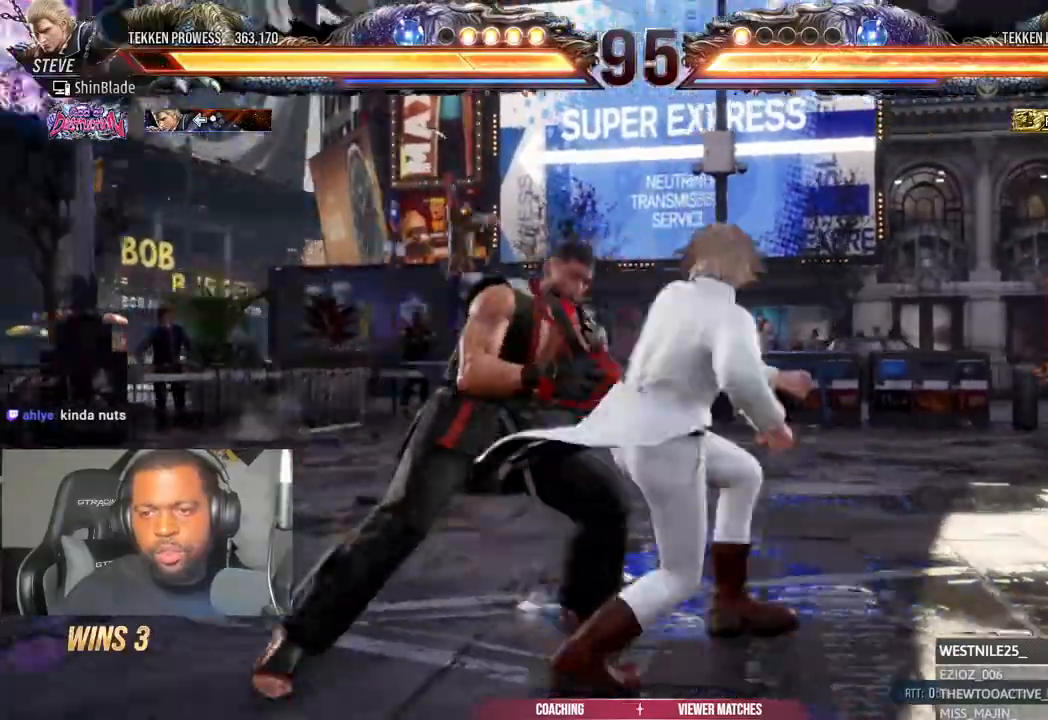
{"buttons": [], "left_stick": "center", "right_stick": "left", "events": [[17, "DPAD_LEFT", "down"], [17, "TRIANGLE", "down"], [117, "DPAD_LEFT", "up"], [117, "TRIANGLE", "up"], [233, "right_stick", "left"]]}
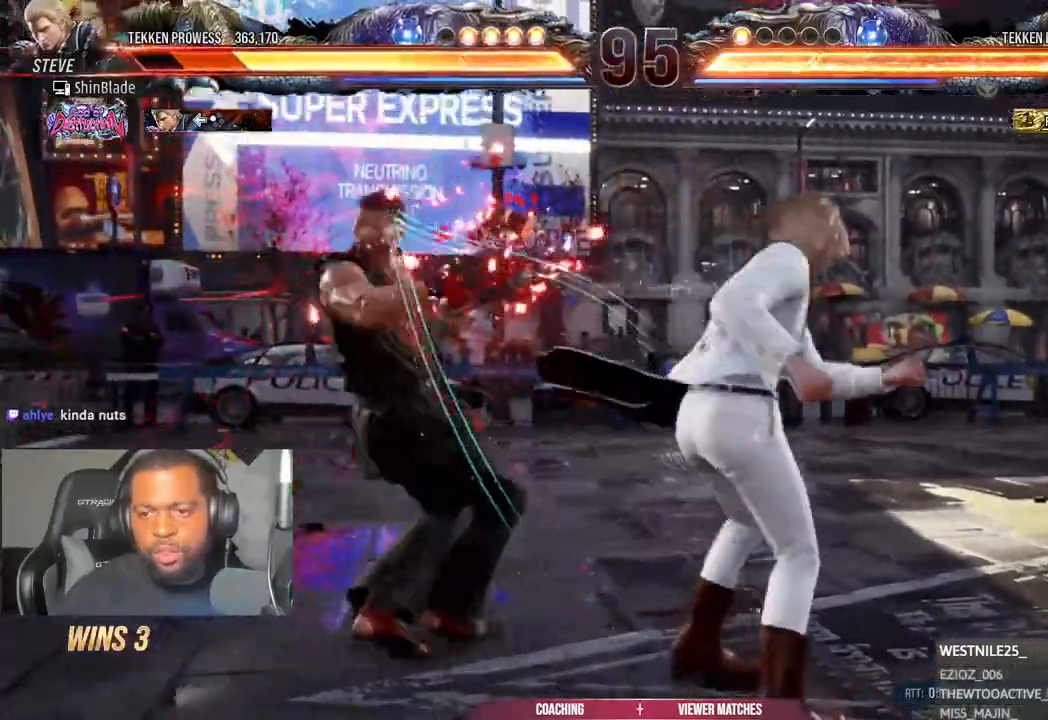
{"buttons": ["DPAD_LEFT"], "left_stick": "center", "right_stick": "center", "events": [[250, "DPAD_LEFT", "down"], [267, "right_stick", "center"], [350, "DPAD_LEFT", "up"], [383, "DPAD_LEFT", "down"]]}
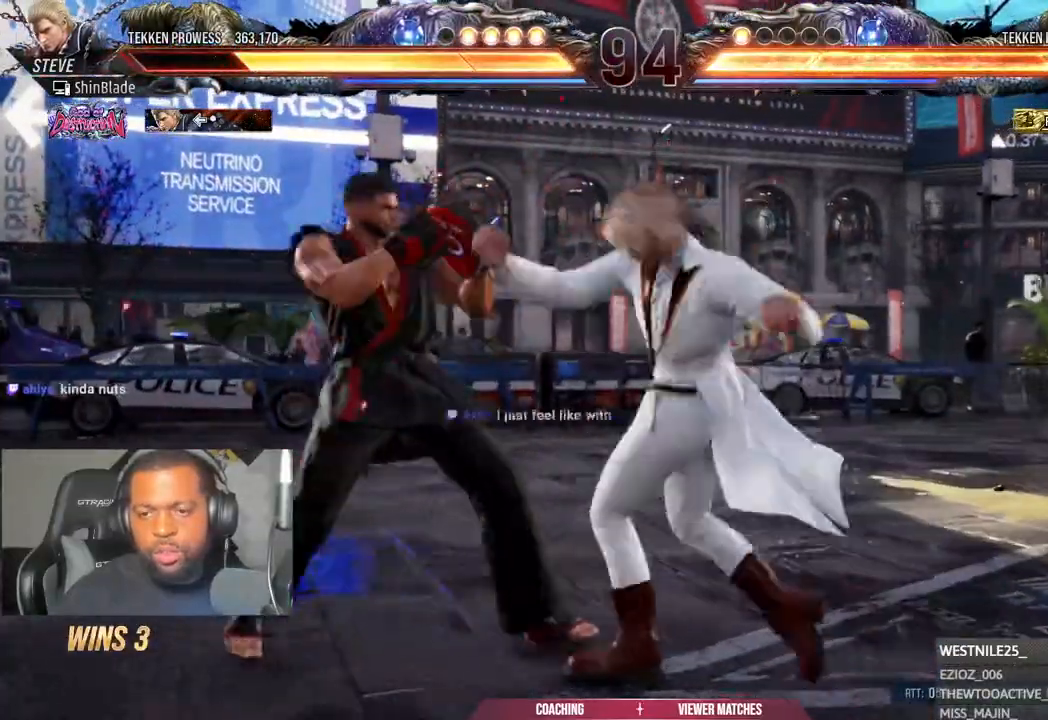
{"buttons": ["DPAD_DOWN"], "left_stick": "center", "right_stick": "center", "events": [[200, "DPAD_LEFT", "up"], [267, "DPAD_DOWN", "down"], [317, "DPAD_DOWN", "up"], [433, "DPAD_DOWN", "down"]]}
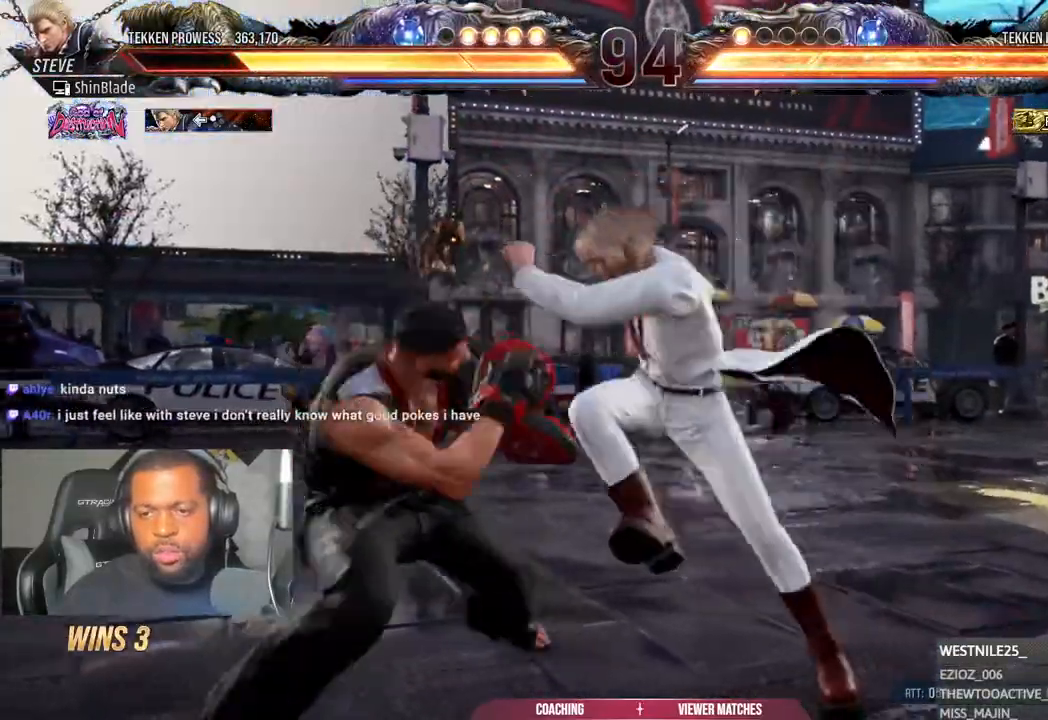
{"buttons": [], "left_stick": "center", "right_stick": "center", "events": [[233, "DPAD_DOWN", "up"]]}
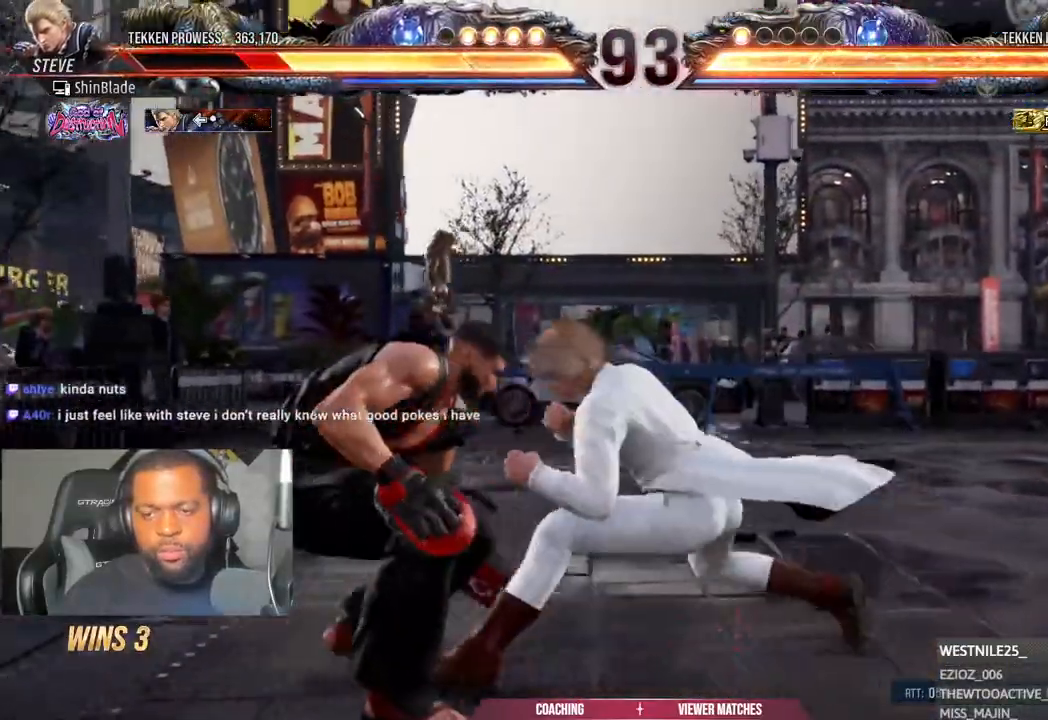
{"buttons": ["DPAD_LEFT"], "left_stick": "center", "right_stick": "center", "events": [[17, "DPAD_UP", "down"], [67, "DPAD_UP", "up"], [133, "DPAD_LEFT", "down"]]}
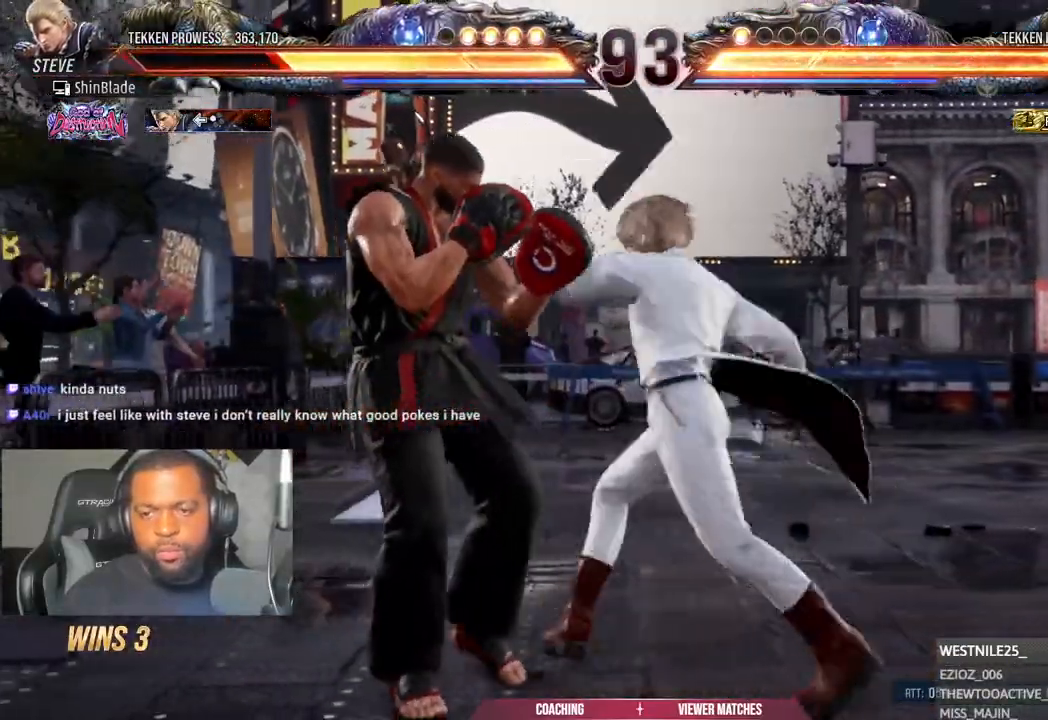
{"buttons": ["DPAD_UP"], "left_stick": "center", "right_stick": "center", "events": [[383, "DPAD_LEFT", "up"], [483, "DPAD_UP", "down"]]}
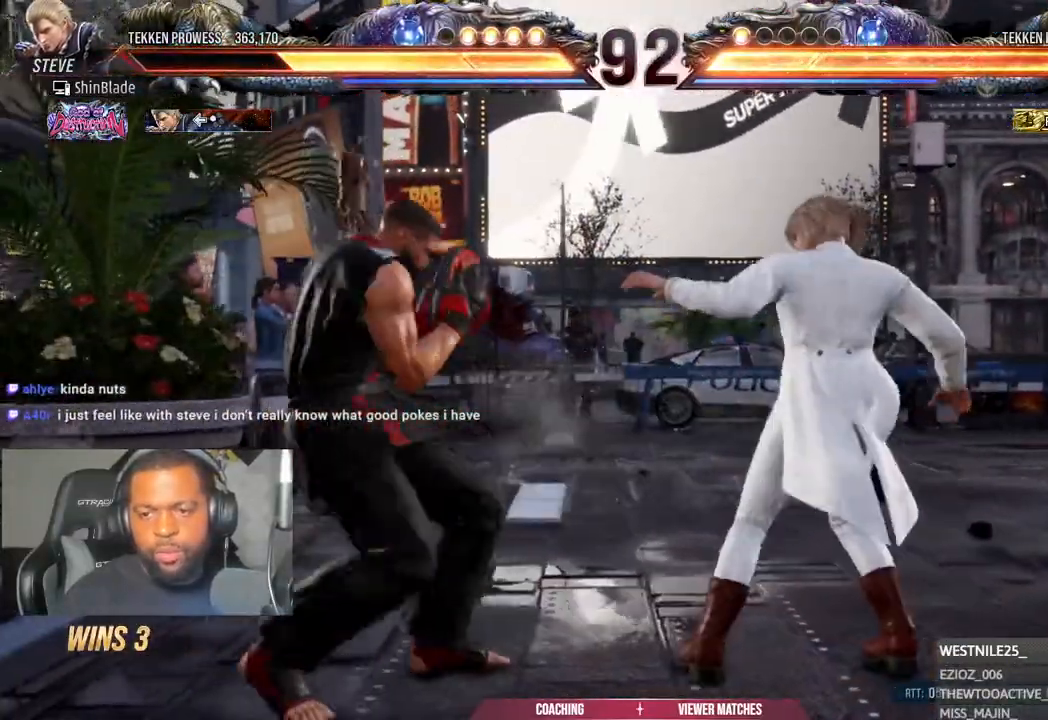
{"buttons": [], "left_stick": "center", "right_stick": "center", "events": [[67, "DPAD_UP", "up"], [133, "DPAD_UP", "down"], [433, "DPAD_UP", "up"]]}
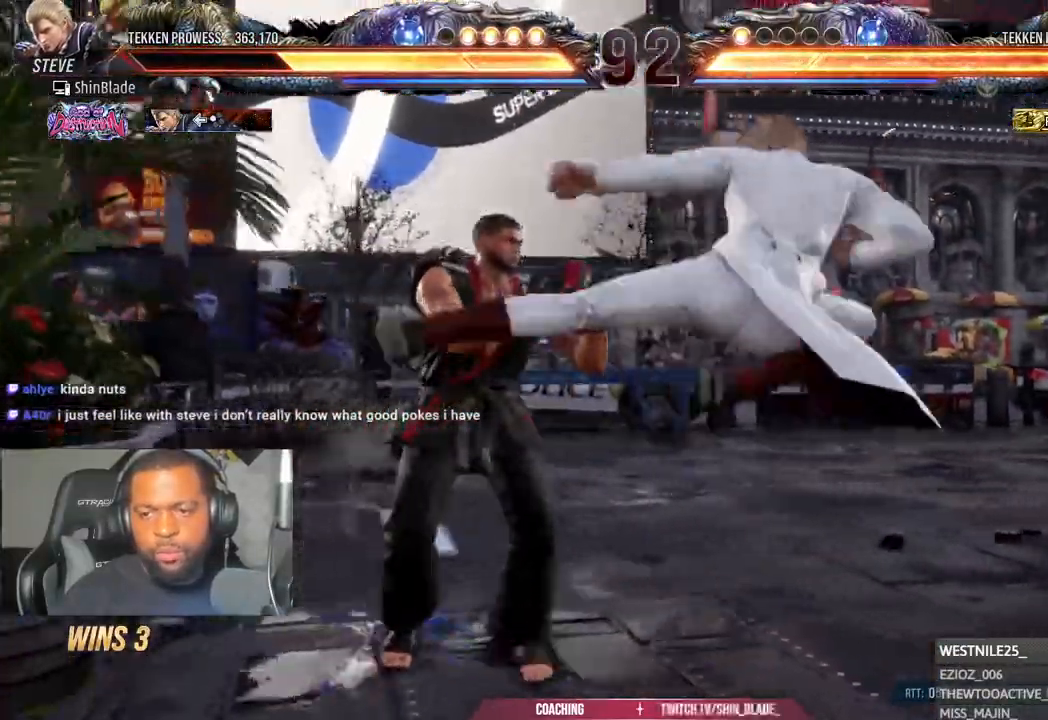
{"buttons": [], "left_stick": "center", "right_stick": "center", "events": [[17, "DPAD_UP", "down"], [83, "DPAD_UP", "up"], [267, "DPAD_LEFT", "down"], [283, "TRIANGLE", "down"], [367, "TRIANGLE", "up"], [383, "DPAD_LEFT", "up"]]}
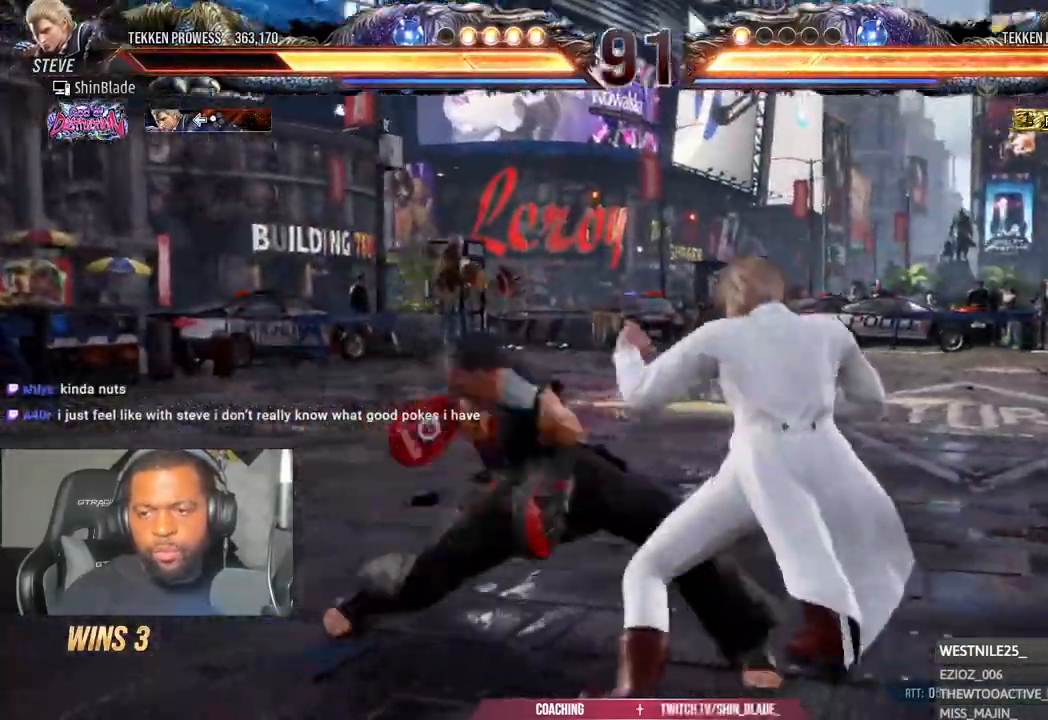
{"buttons": ["DPAD_LEFT"], "left_stick": "center", "right_stick": "center", "events": [[367, "DPAD_LEFT", "down"]]}
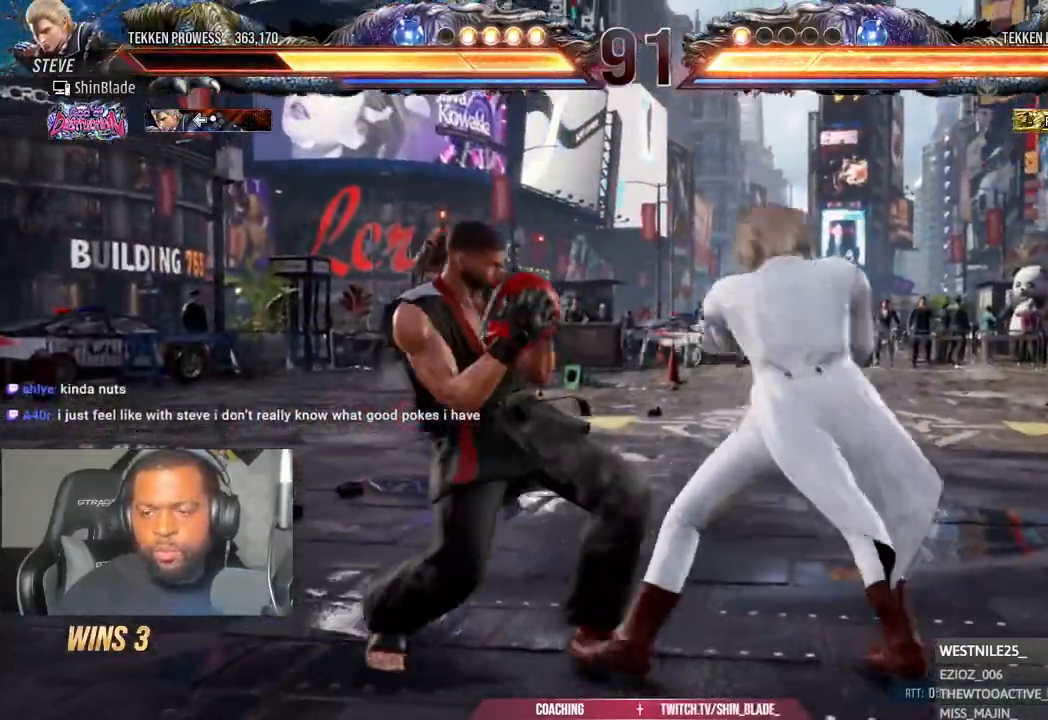
{"buttons": ["DPAD_LEFT"], "left_stick": "center", "right_stick": "center", "events": []}
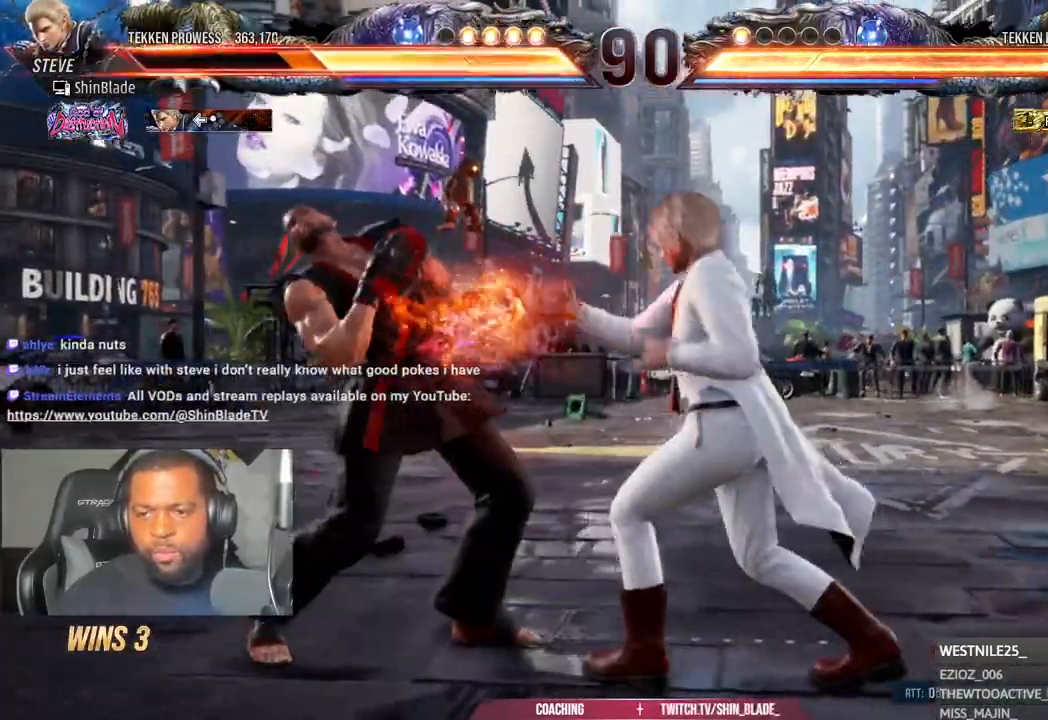
{"buttons": ["DPAD_LEFT"], "left_stick": "center", "right_stick": "center", "events": []}
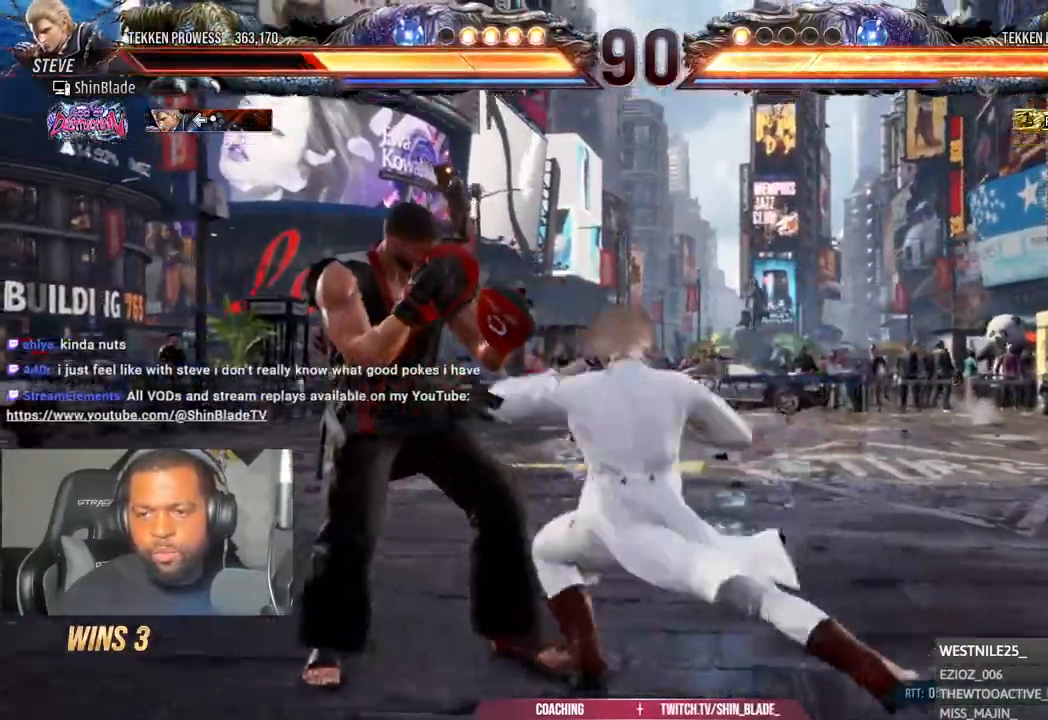
{"buttons": ["DPAD_LEFT"], "left_stick": "center", "right_stick": "center", "events": [[183, "DPAD_LEFT", "up"], [250, "DPAD_UP", "down"], [300, "DPAD_UP", "up"], [483, "DPAD_LEFT", "down"]]}
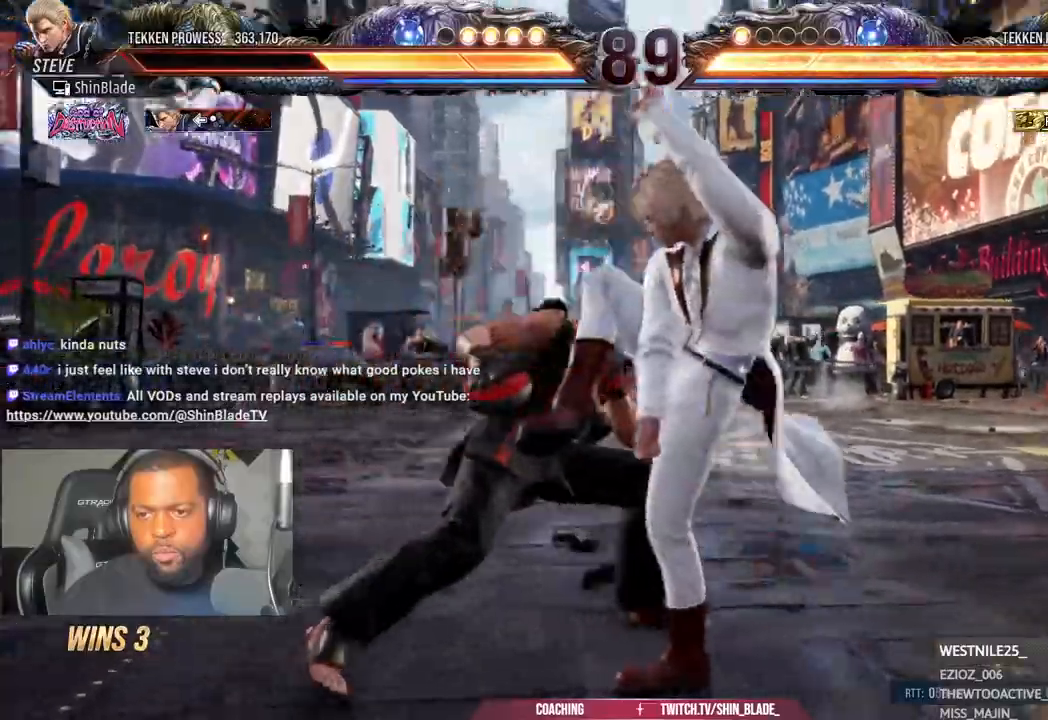
{"buttons": ["DPAD_LEFT"], "left_stick": "center", "right_stick": "center", "events": [[233, "DPAD_LEFT", "up"], [300, "DPAD_LEFT", "down"]]}
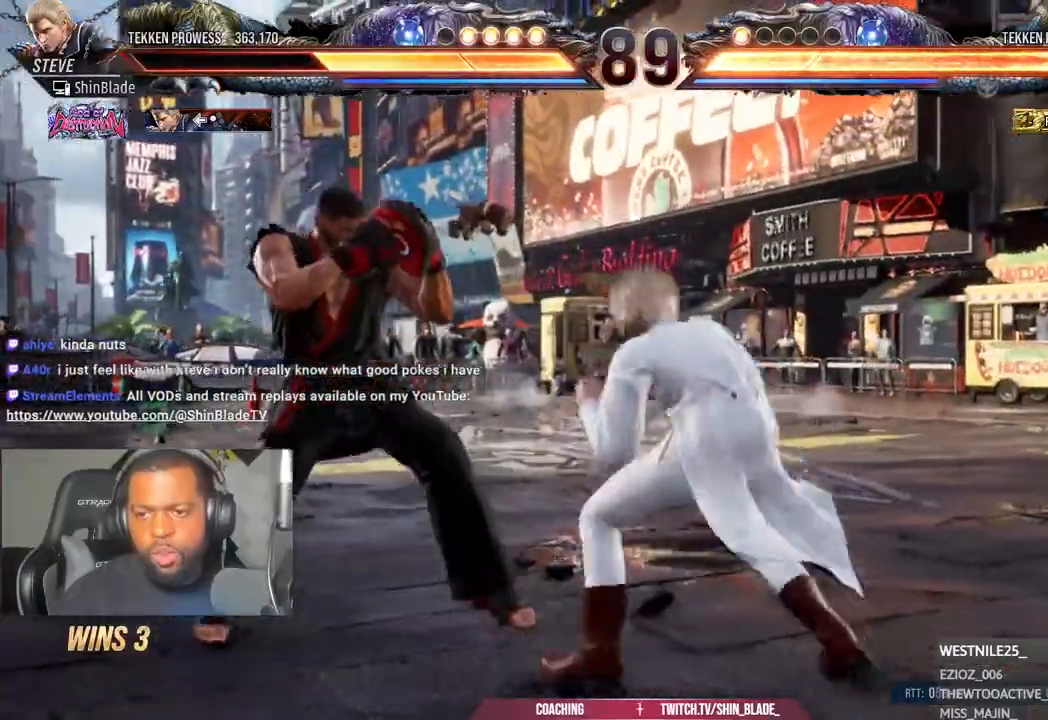
{"buttons": ["DPAD_DOWN", "DPAD_LEFT"], "left_stick": "center", "right_stick": "center", "events": [[67, "DPAD_DOWN", "down"], [200, "DPAD_DOWN", "up"], [267, "DPAD_LEFT", "up"], [317, "DPAD_LEFT", "down"], [417, "DPAD_DOWN", "down"]]}
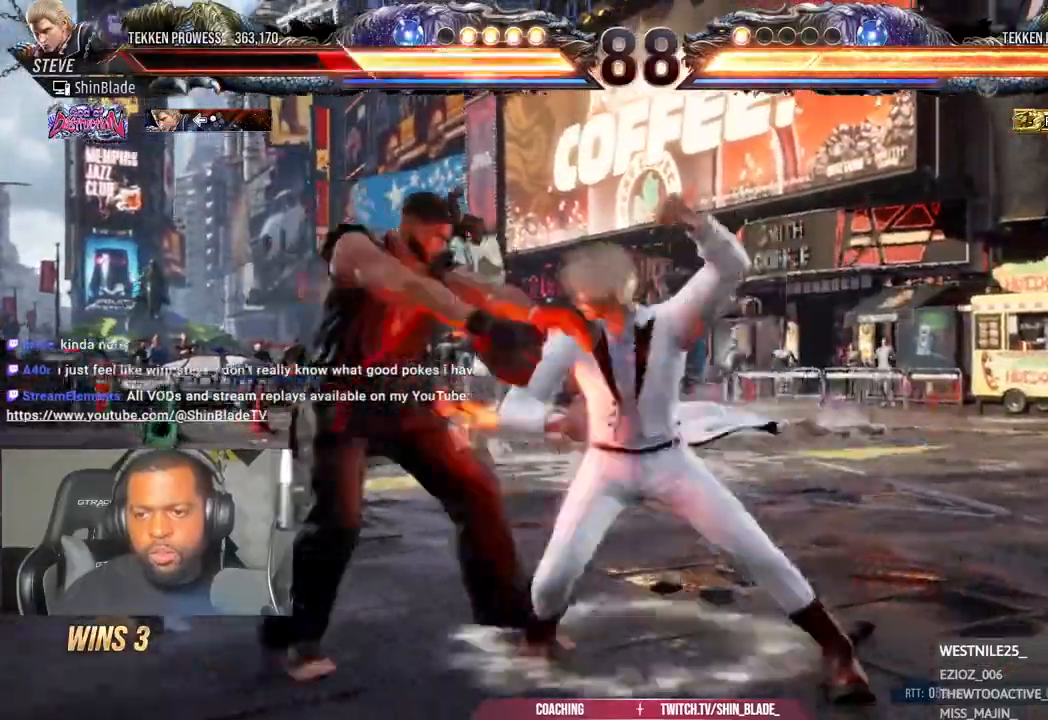
{"buttons": ["DPAD_UP"], "left_stick": "center", "right_stick": "center", "events": [[100, "DPAD_DOWN", "up"], [283, "DPAD_LEFT", "up"], [450, "DPAD_UP", "down"]]}
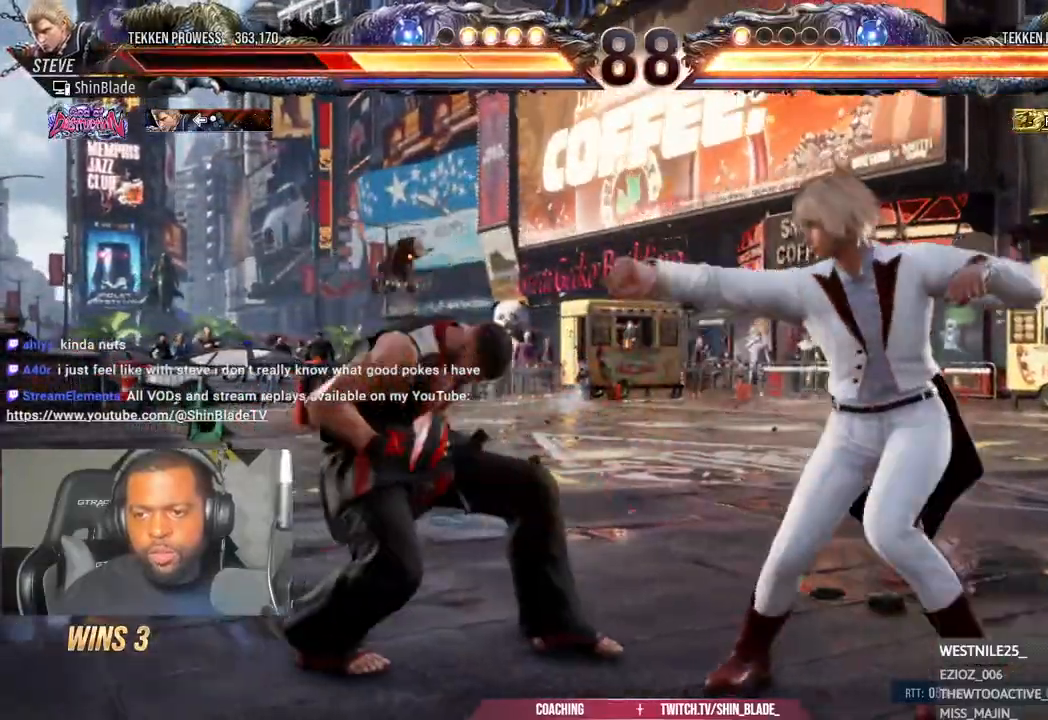
{"buttons": ["DPAD_UP"], "left_stick": "center", "right_stick": "center", "events": [[33, "DPAD_UP", "up"], [100, "DPAD_UP", "down"], [183, "DPAD_UP", "up"], [483, "DPAD_UP", "down"]]}
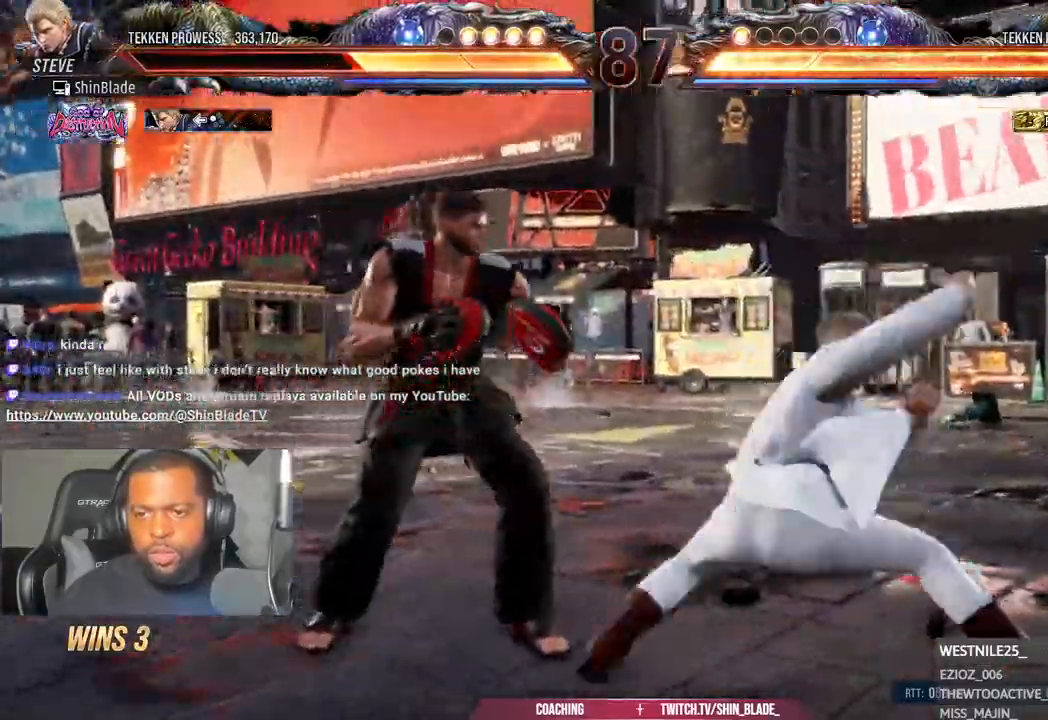
{"buttons": ["DPAD_LEFT"], "left_stick": "center", "right_stick": "center", "events": [[33, "DPAD_UP", "up"], [283, "DPAD_LEFT", "down"], [333, "DPAD_LEFT", "up"], [350, "DPAD_LEFT", "down"]]}
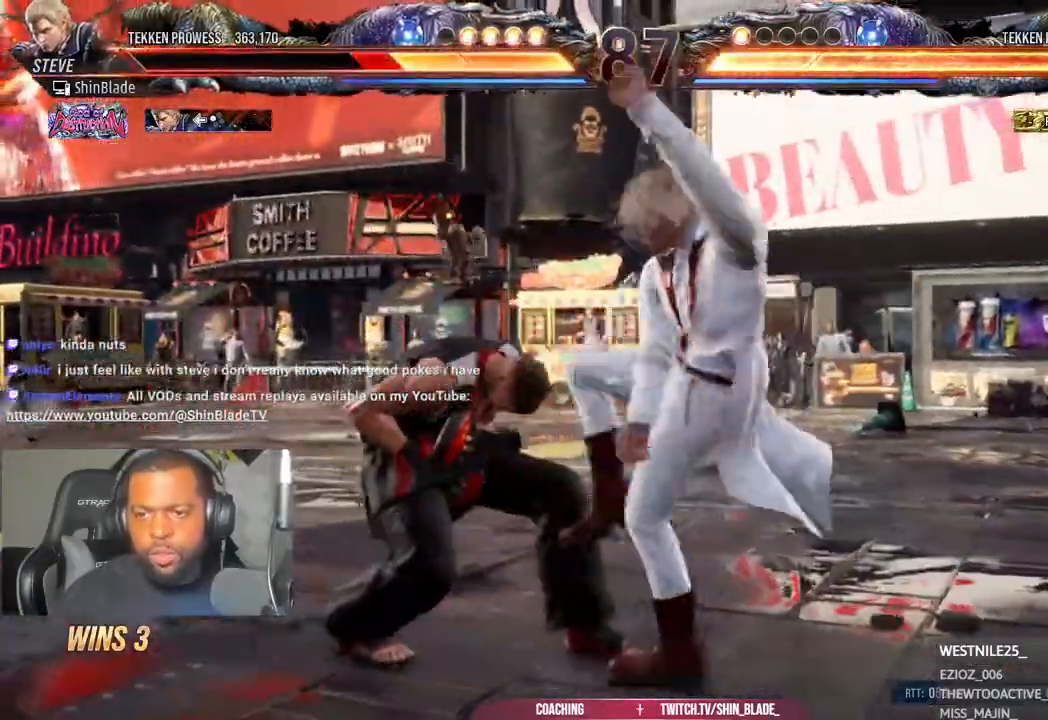
{"buttons": ["DPAD_UP"], "left_stick": "center", "right_stick": "center", "events": [[167, "DPAD_LEFT", "up"], [233, "DPAD_UP", "down"], [267, "DPAD_UP", "up"], [383, "DPAD_UP", "down"]]}
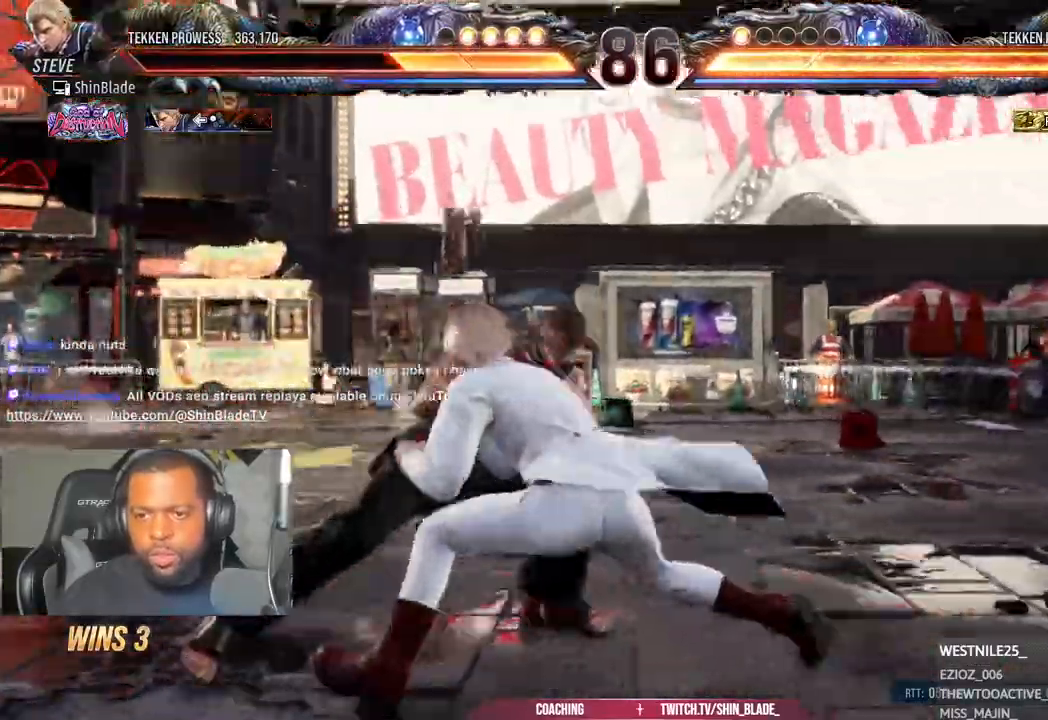
{"buttons": [], "left_stick": "center", "right_stick": "center", "events": [[200, "DPAD_UP", "up"], [250, "DPAD_UP", "down"], [333, "DPAD_UP", "up"]]}
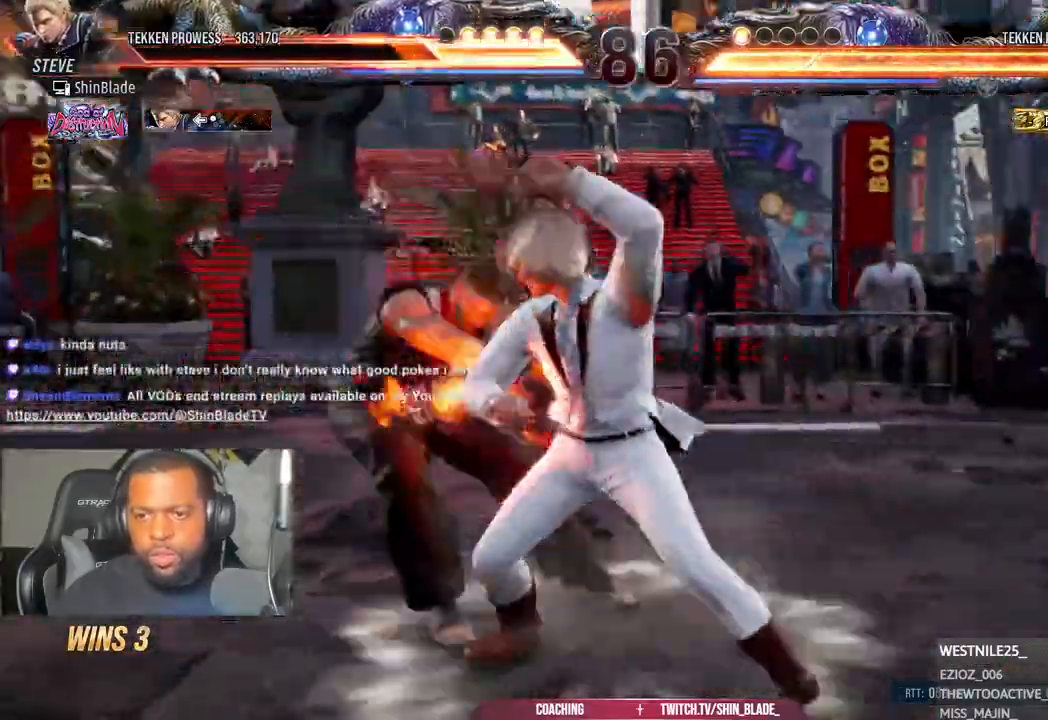
{"buttons": ["DPAD_LEFT"], "left_stick": "center", "right_stick": "center"}
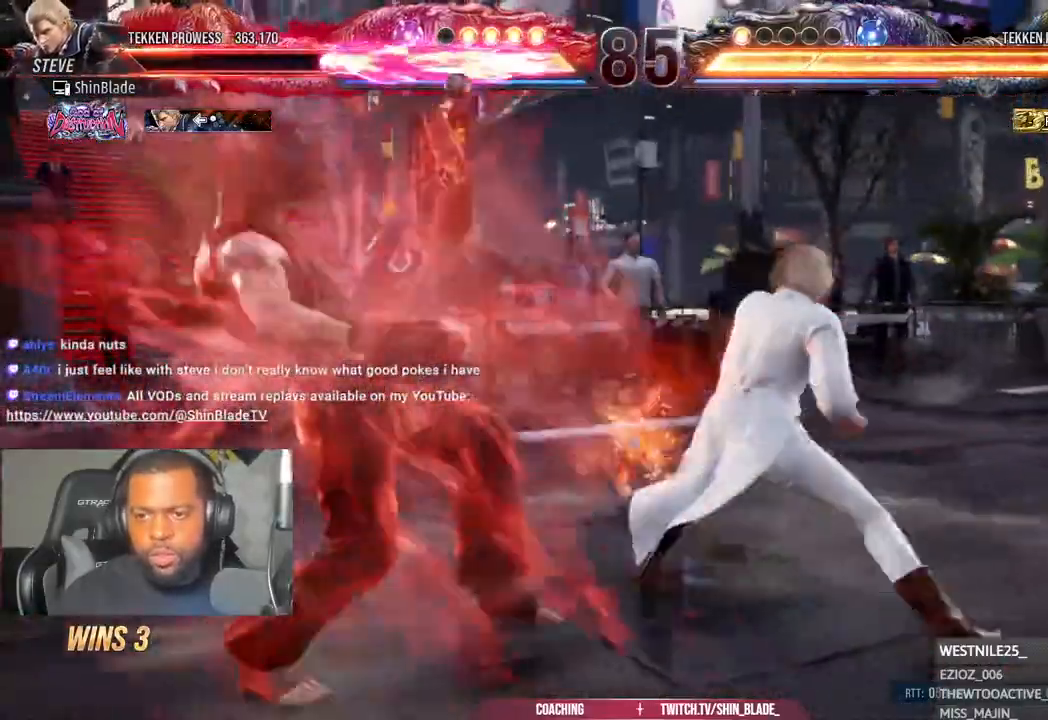
{"buttons": ["DPAD_LEFT"], "left_stick": "center", "right_stick": "center", "events": []}